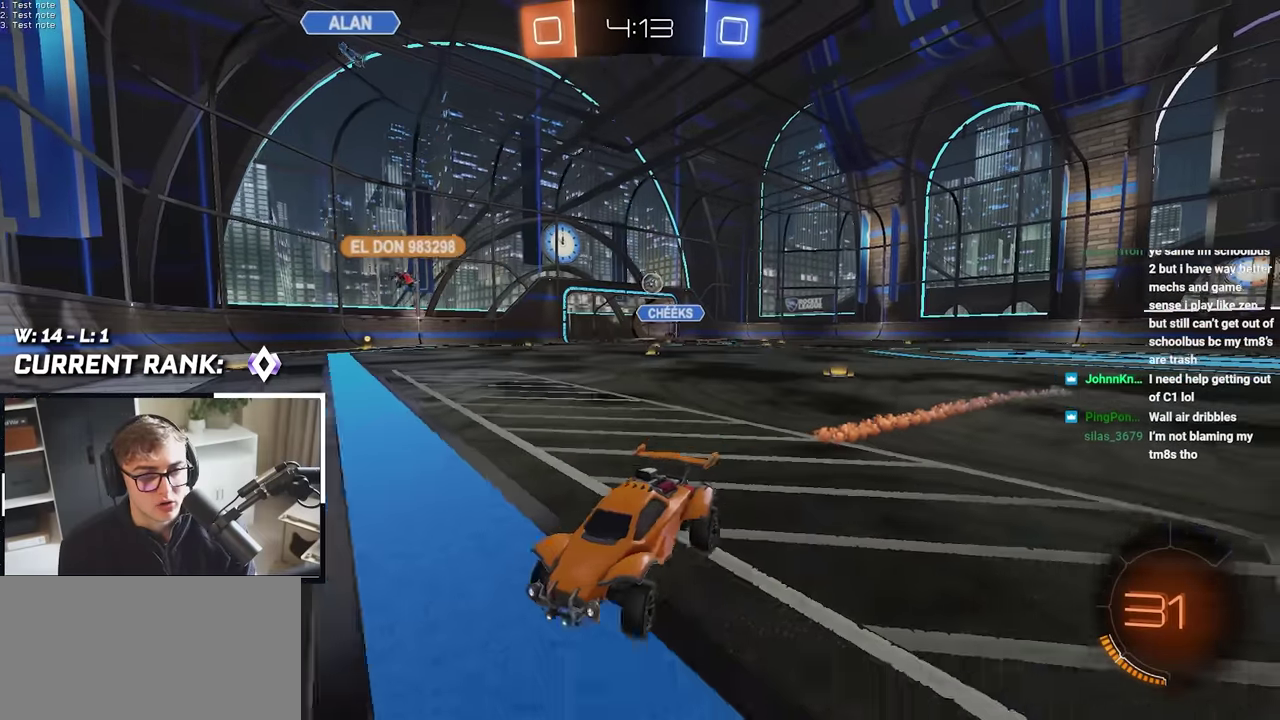
Gameplay with a controller (PlayStation layout); each line is a JSON object with the inputs held at the frame after it. "events" lists button and stick changes between this image and that frame as [ms after this image, input, new state], when the widget could be followed in between. Not read: HOME L3 R3.
{"buttons": [], "left_stick": "center", "right_stick": "center", "events": [[67, "R1", "down"], [150, "R1", "up"], [317, "R1", "down"], [417, "R1", "up"], [467, "left_stick", "center"]]}
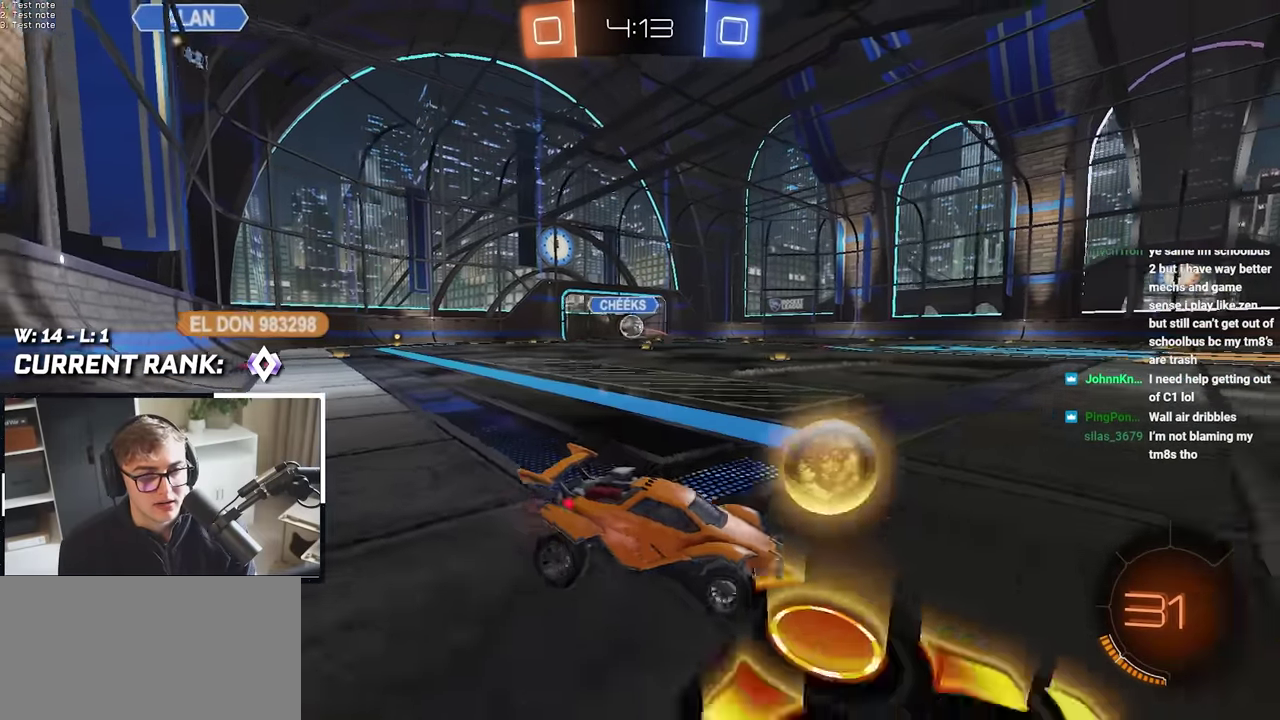
{"buttons": ["L2"], "left_stick": "up-right", "right_stick": "center", "events": [[150, "L2", "down"], [150, "left_stick", "up-right"]]}
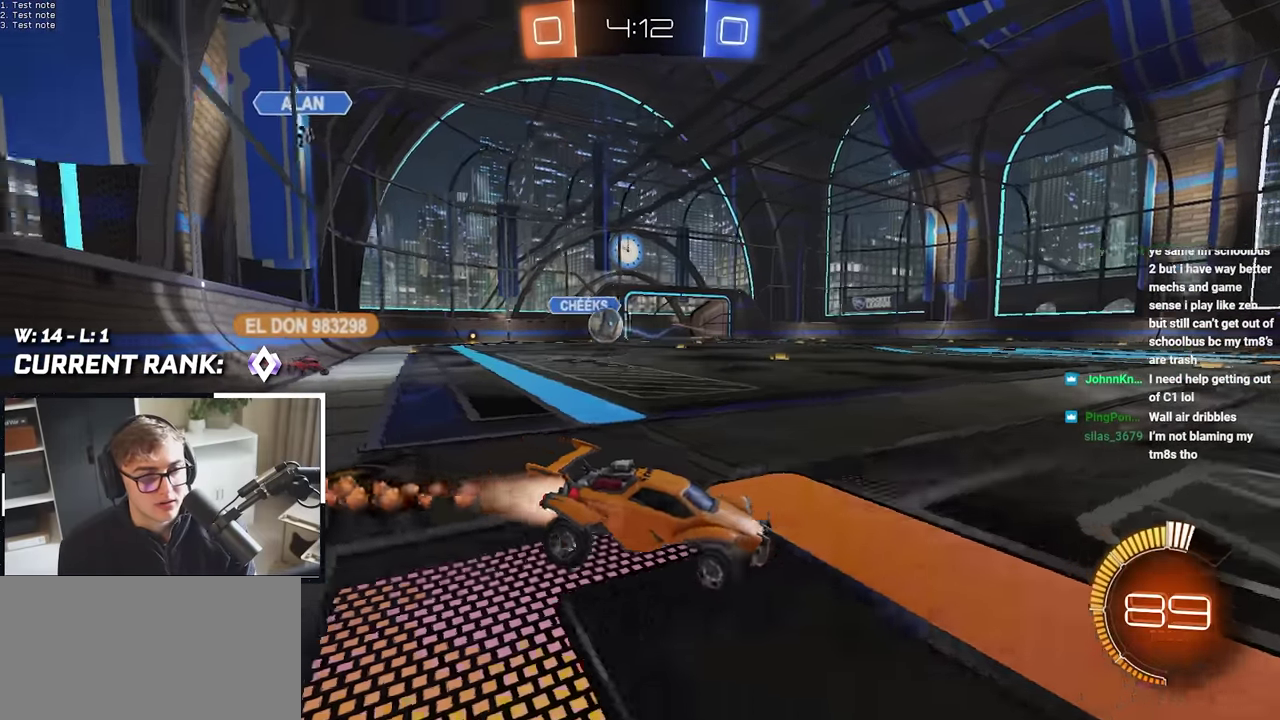
{"buttons": [], "left_stick": "up", "right_stick": "center", "events": [[233, "left_stick", "up"], [450, "L2", "up"]]}
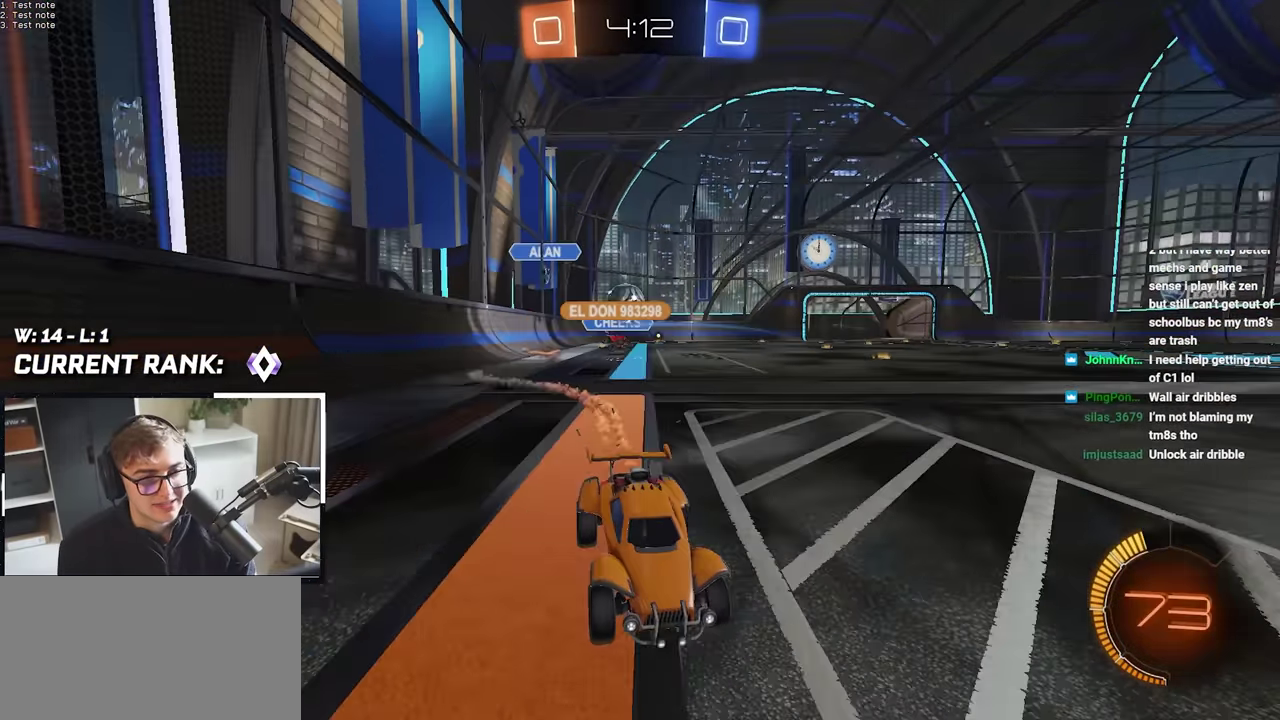
{"buttons": [], "left_stick": "up-left", "right_stick": "center", "events": [[200, "left_stick", "up-left"], [300, "R1", "down"], [467, "R1", "up"]]}
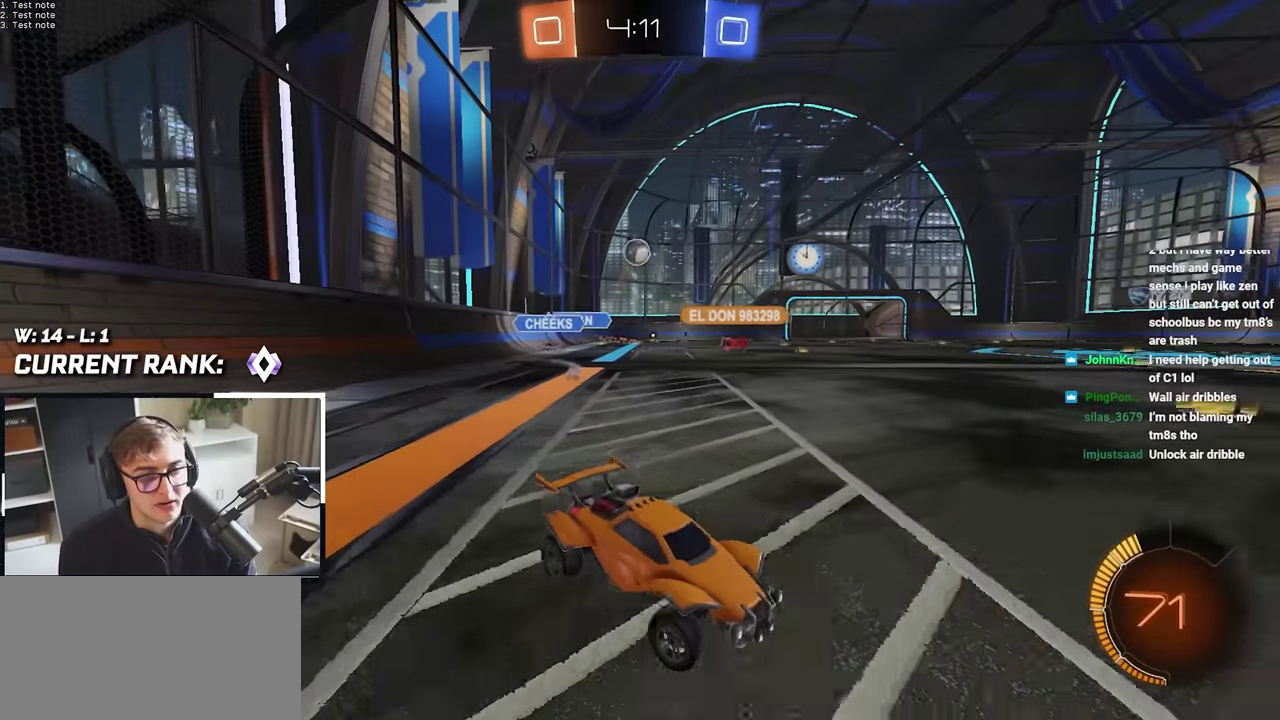
{"buttons": [], "left_stick": "up-left", "right_stick": "center", "events": []}
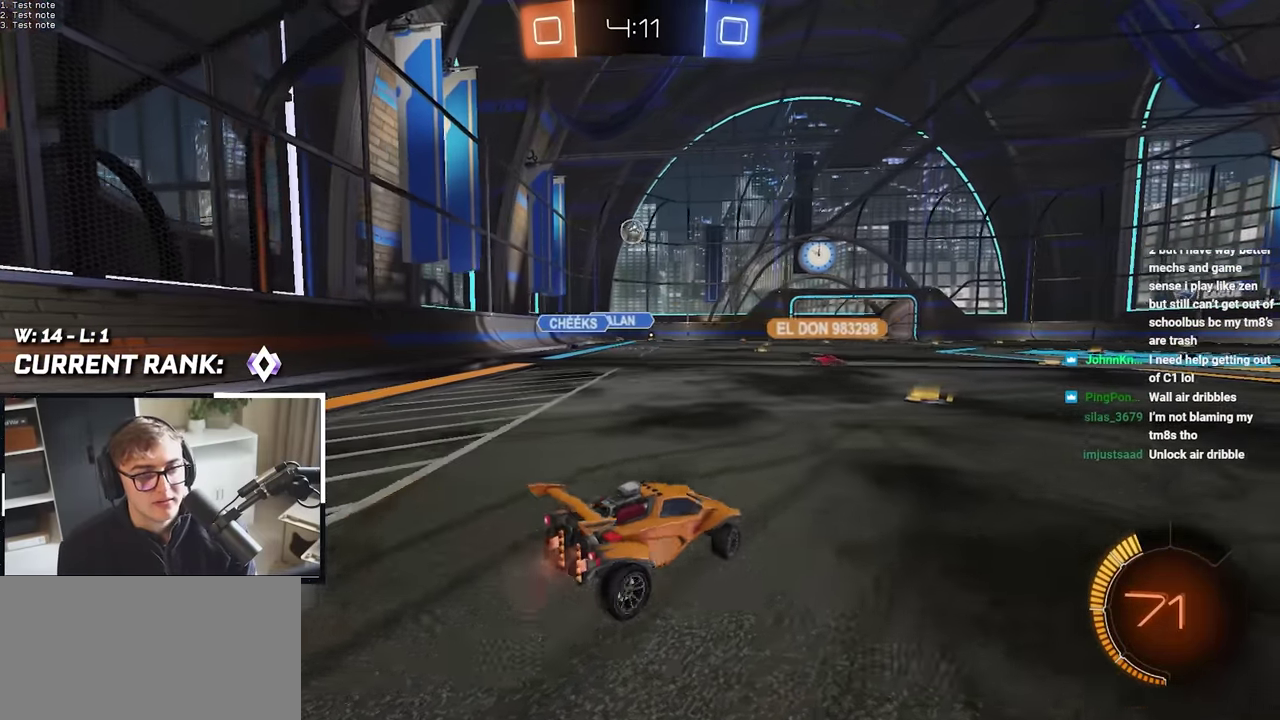
{"buttons": ["L2"], "left_stick": "center", "right_stick": "center", "events": [[167, "L2", "down"], [333, "left_stick", "center"]]}
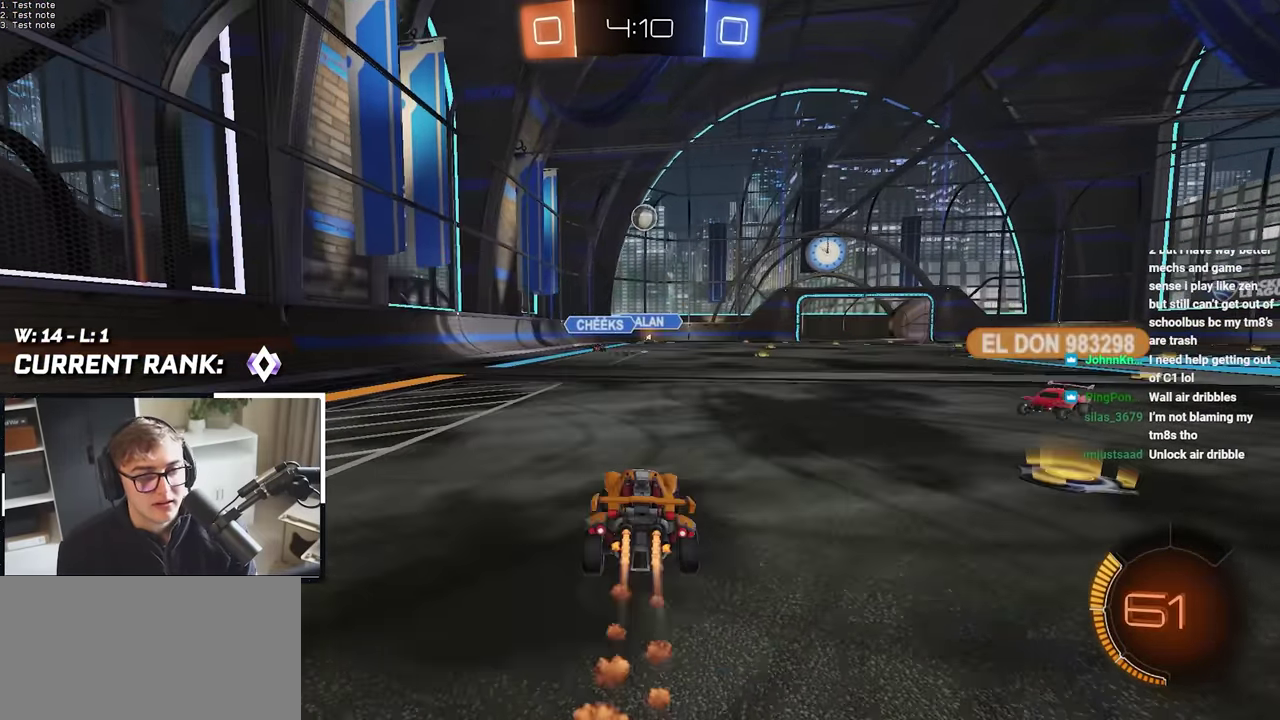
{"buttons": ["L2"], "left_stick": "up-right", "right_stick": "center"}
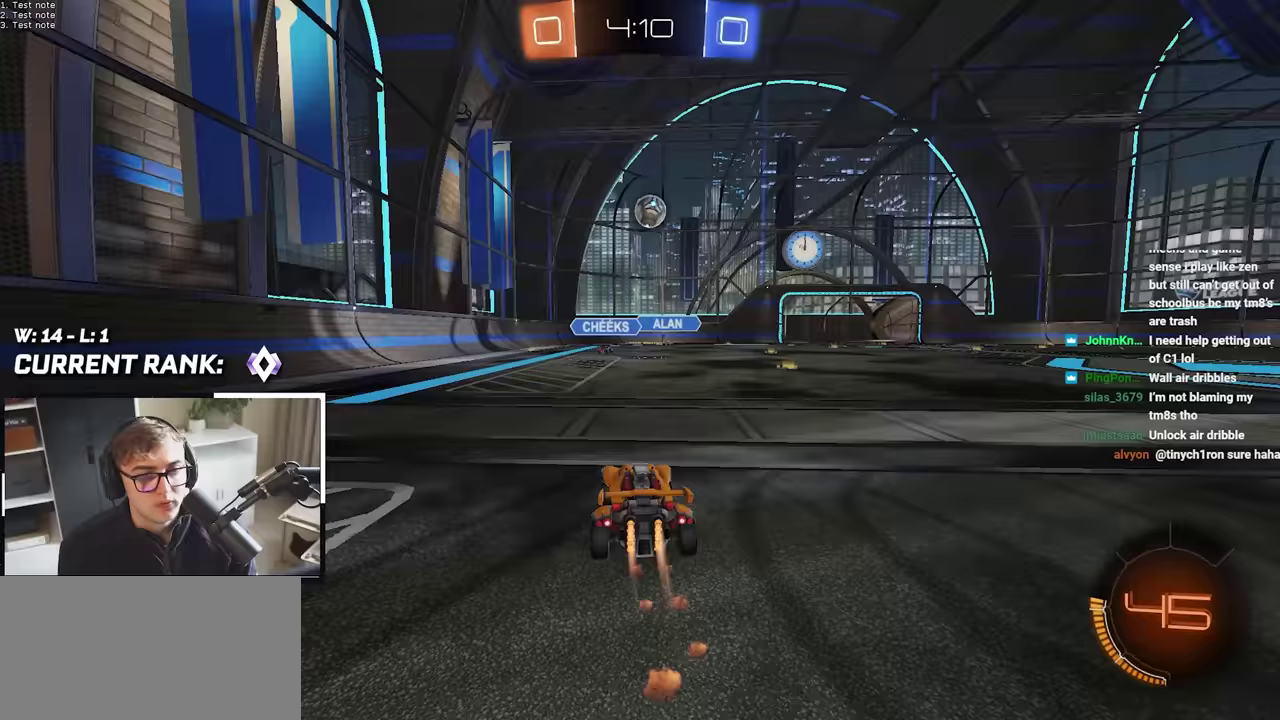
{"buttons": [], "left_stick": "up-right", "right_stick": "center"}
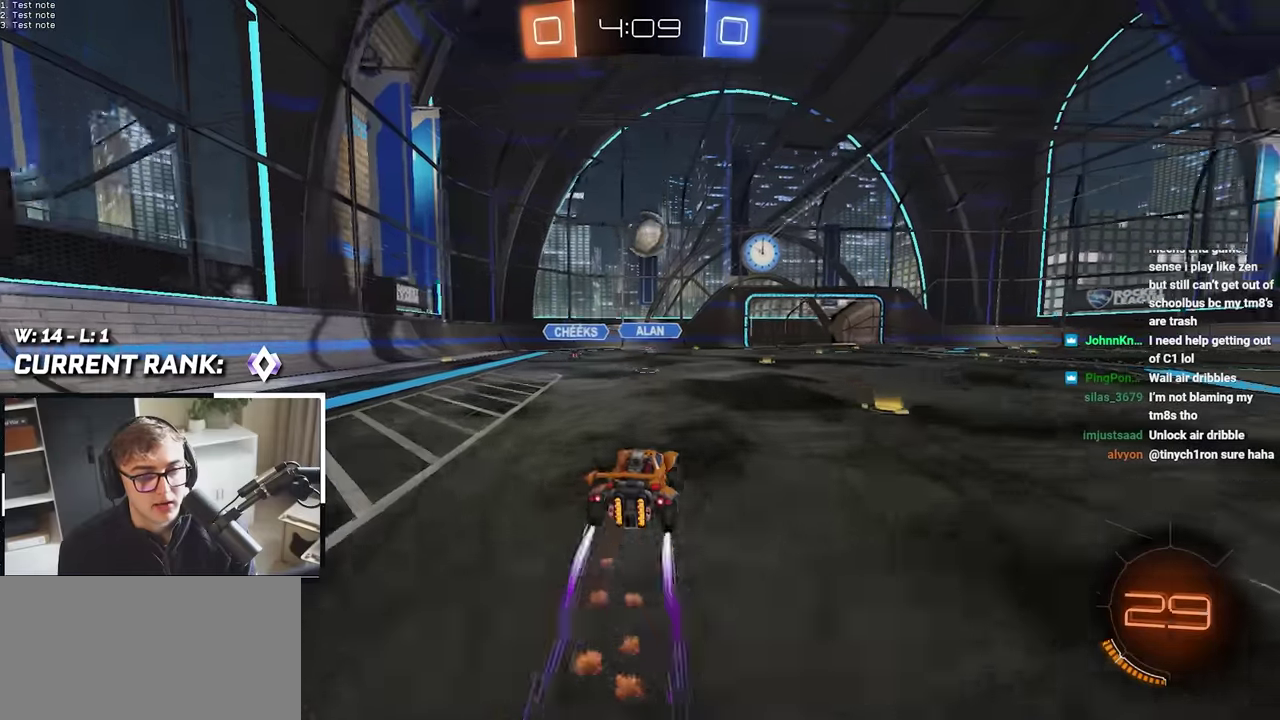
{"buttons": [], "left_stick": "up-left", "right_stick": "center", "events": [[33, "left_stick", "center"], [83, "CROSS", "down"], [150, "CROSS", "up"], [500, "left_stick", "up-left"]]}
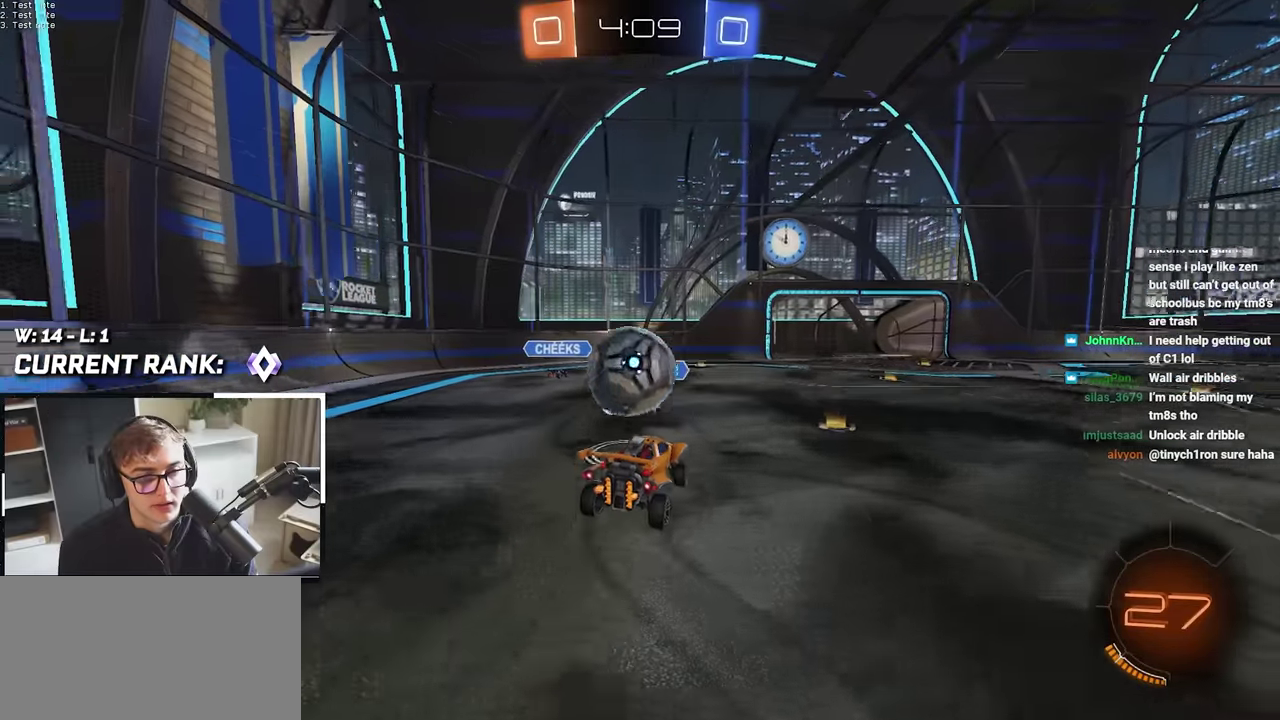
{"buttons": ["SQUARE"], "left_stick": "left", "right_stick": "center"}
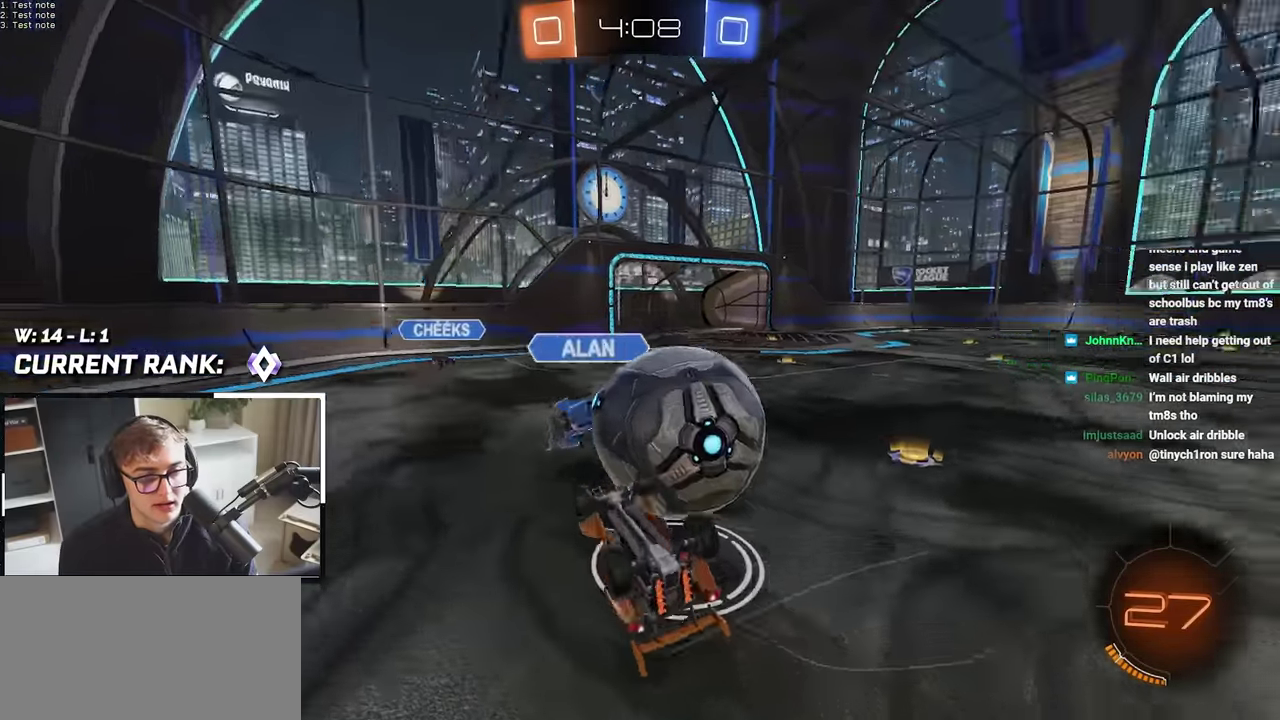
{"buttons": ["L2"], "left_stick": "up", "right_stick": "center", "events": [[100, "left_stick", "down"], [217, "L2", "down"], [217, "SQUARE", "up"], [217, "left_stick", "up"]]}
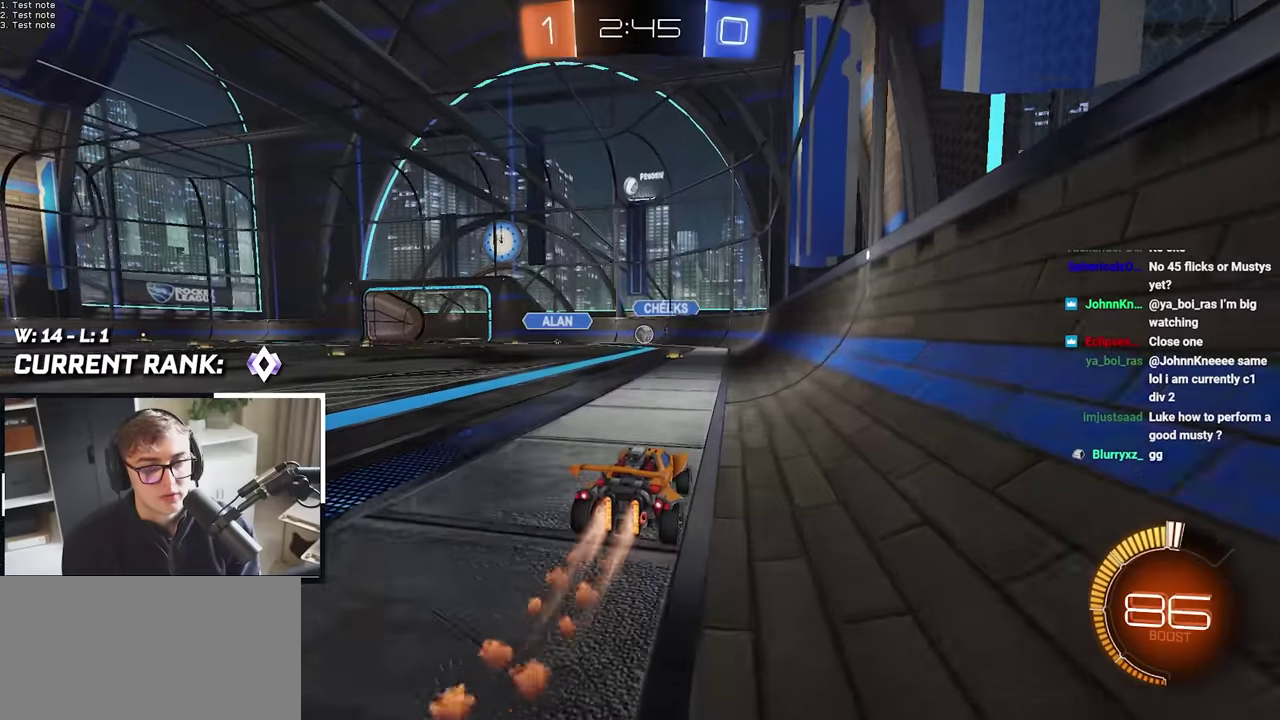
{"buttons": ["L2"], "left_stick": "up", "right_stick": "center", "events": [[117, "L2", "up"], [200, "L2", "down"]]}
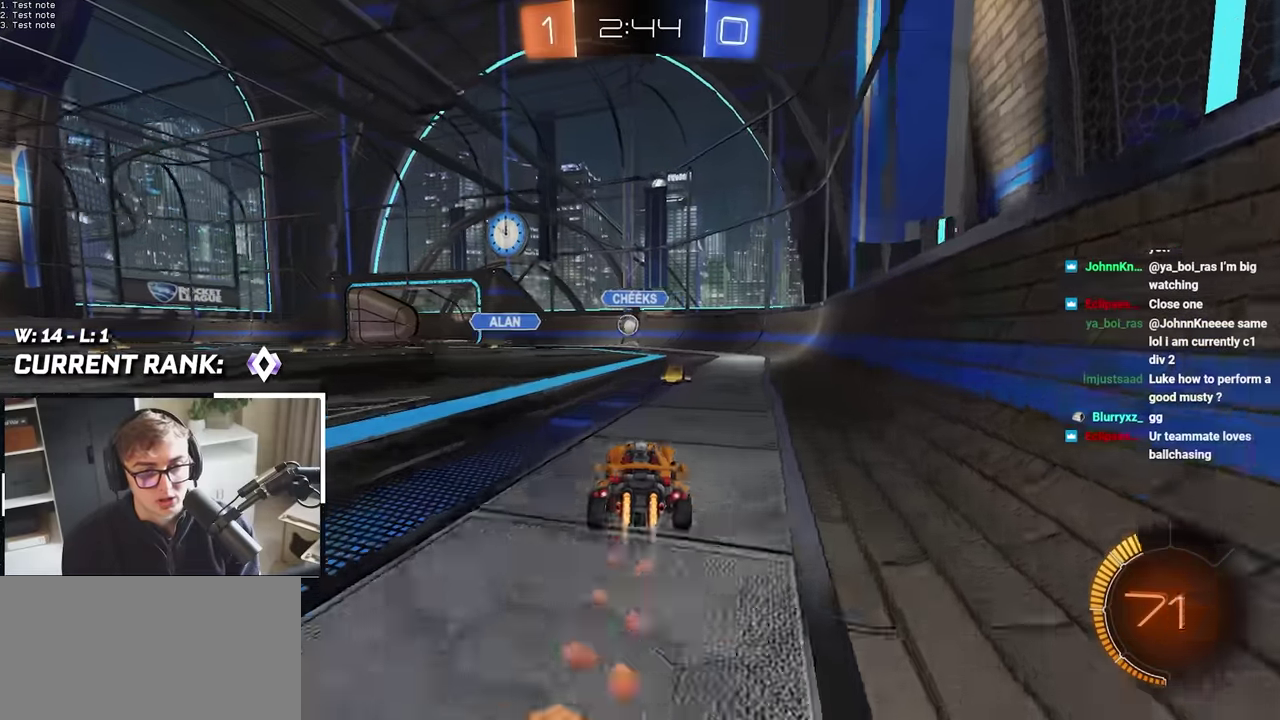
{"buttons": [], "left_stick": "up-left", "right_stick": "center", "events": [[200, "L2", "up"], [350, "left_stick", "up-left"]]}
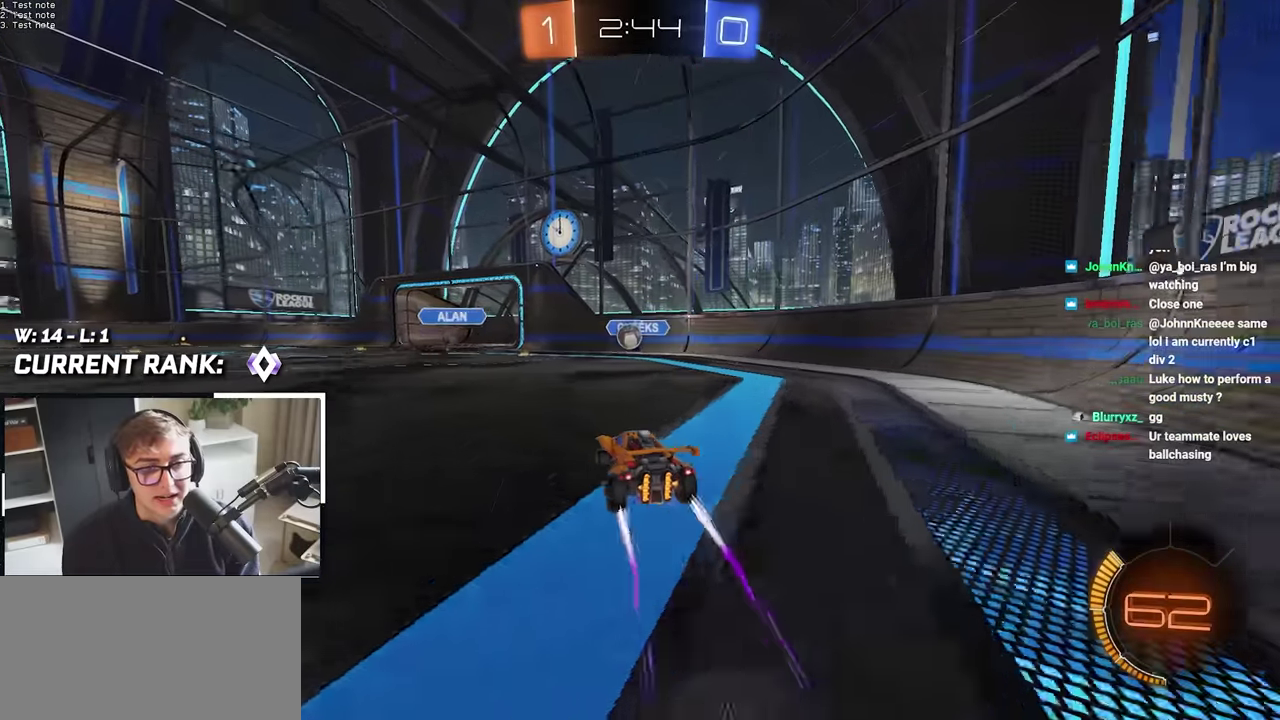
{"buttons": [], "left_stick": "up", "right_stick": "center", "events": [[17, "left_stick", "up"]]}
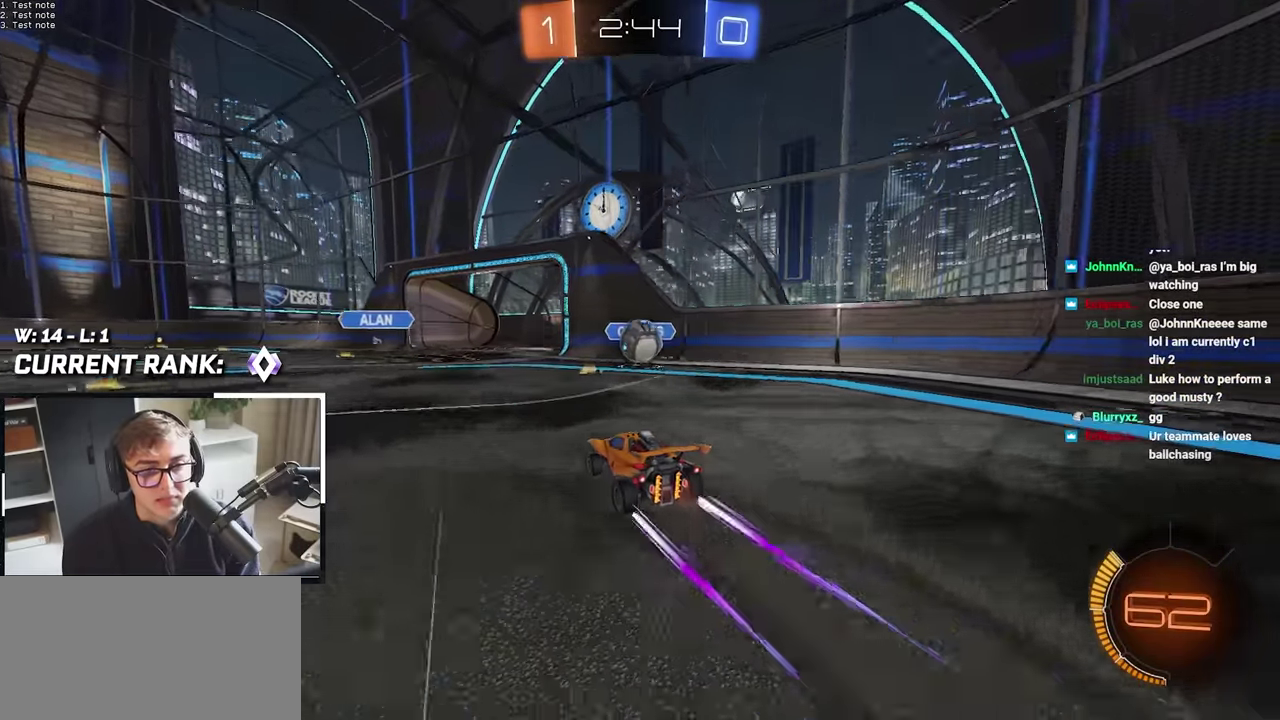
{"buttons": [], "left_stick": "up-left", "right_stick": "center", "events": [[117, "left_stick", "up-right"], [200, "left_stick", "up"], [217, "L2", "down"], [333, "left_stick", "up-right"], [450, "L2", "up"], [450, "left_stick", "up"], [500, "left_stick", "up-left"]]}
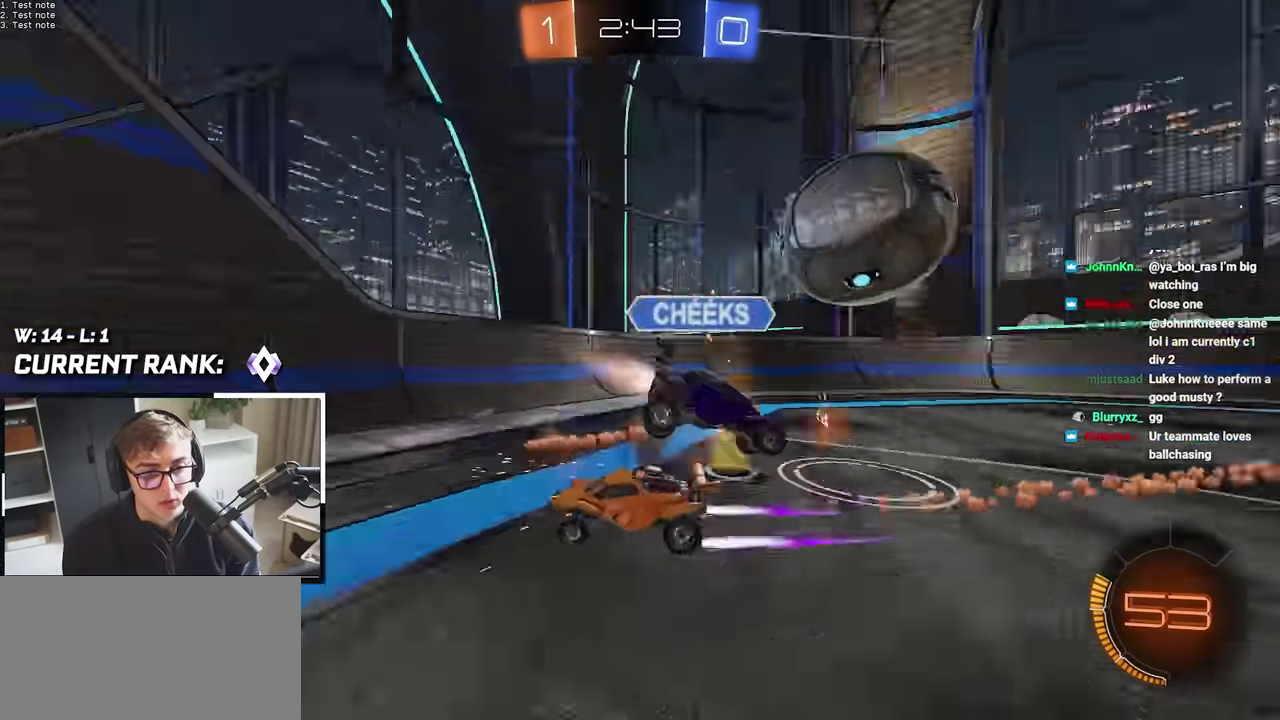
{"buttons": [], "left_stick": "down", "right_stick": "center", "events": [[367, "left_stick", "center"], [500, "left_stick", "down"]]}
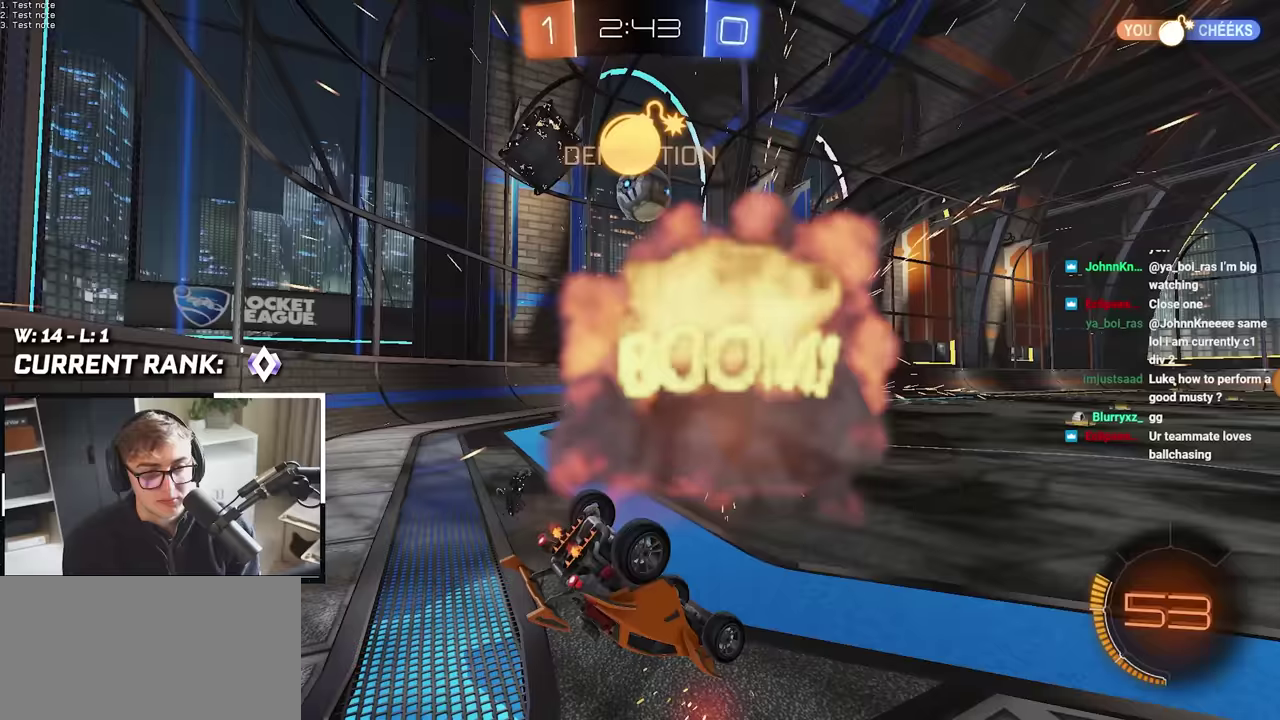
{"buttons": ["R1"], "left_stick": "down-left", "right_stick": "center", "events": [[17, "R1", "down"], [167, "R1", "up"], [217, "left_stick", "down-left"], [267, "R1", "down"]]}
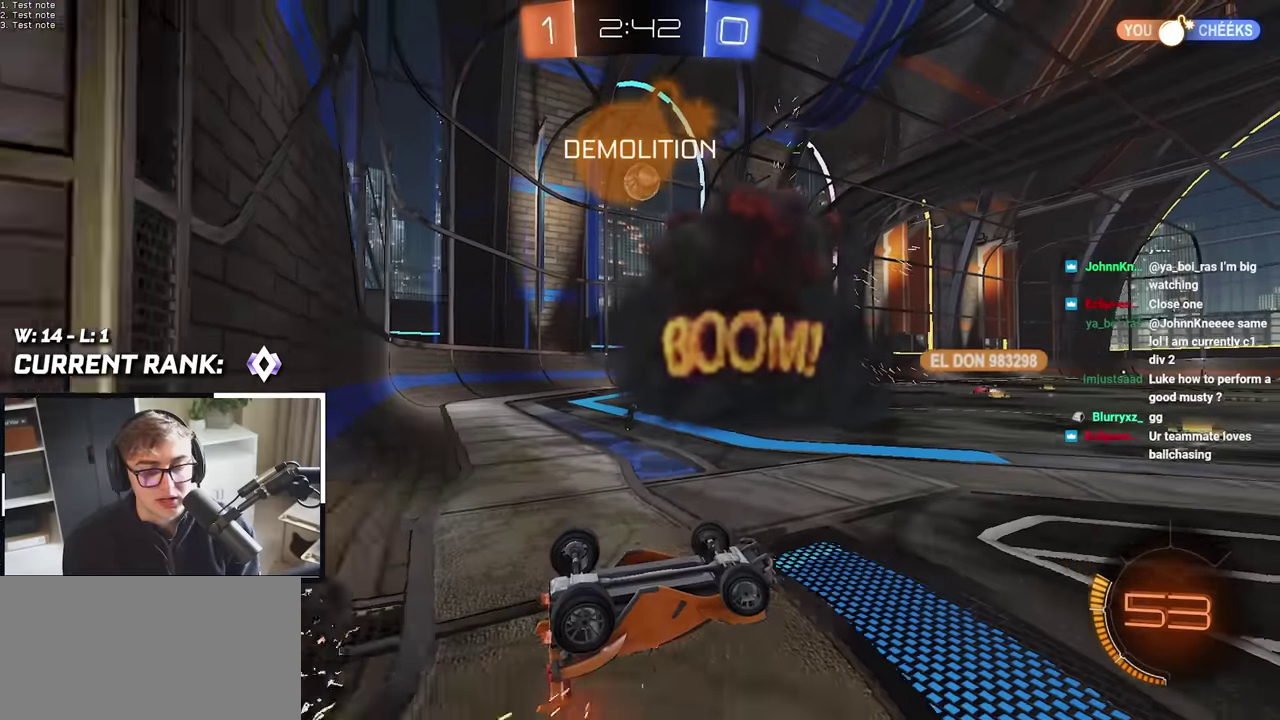
{"buttons": ["R1"], "left_stick": "down", "right_stick": "center", "events": [[450, "left_stick", "down"]]}
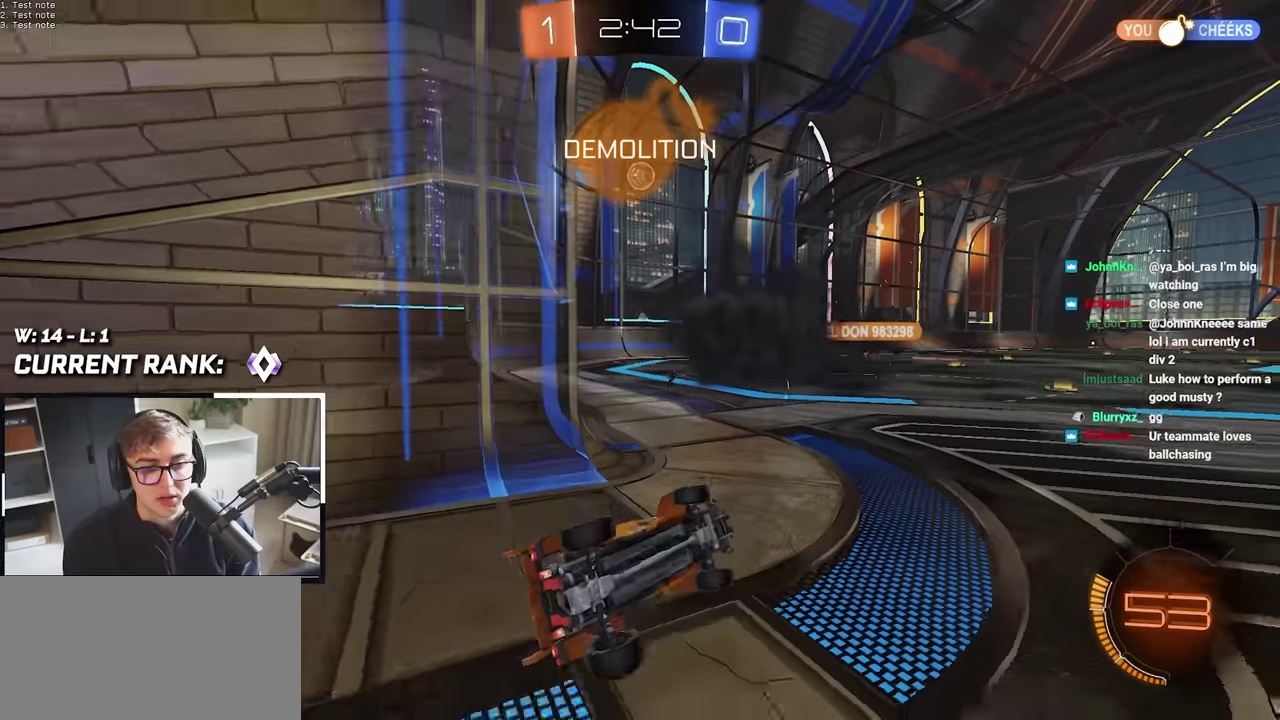
{"buttons": ["TRIANGLE", "L2"], "left_stick": "up-right", "right_stick": "center", "events": [[33, "left_stick", "down-right"], [83, "R1", "up"], [83, "left_stick", "right"], [150, "left_stick", "up-right"], [350, "L2", "down"], [400, "TRIANGLE", "down"]]}
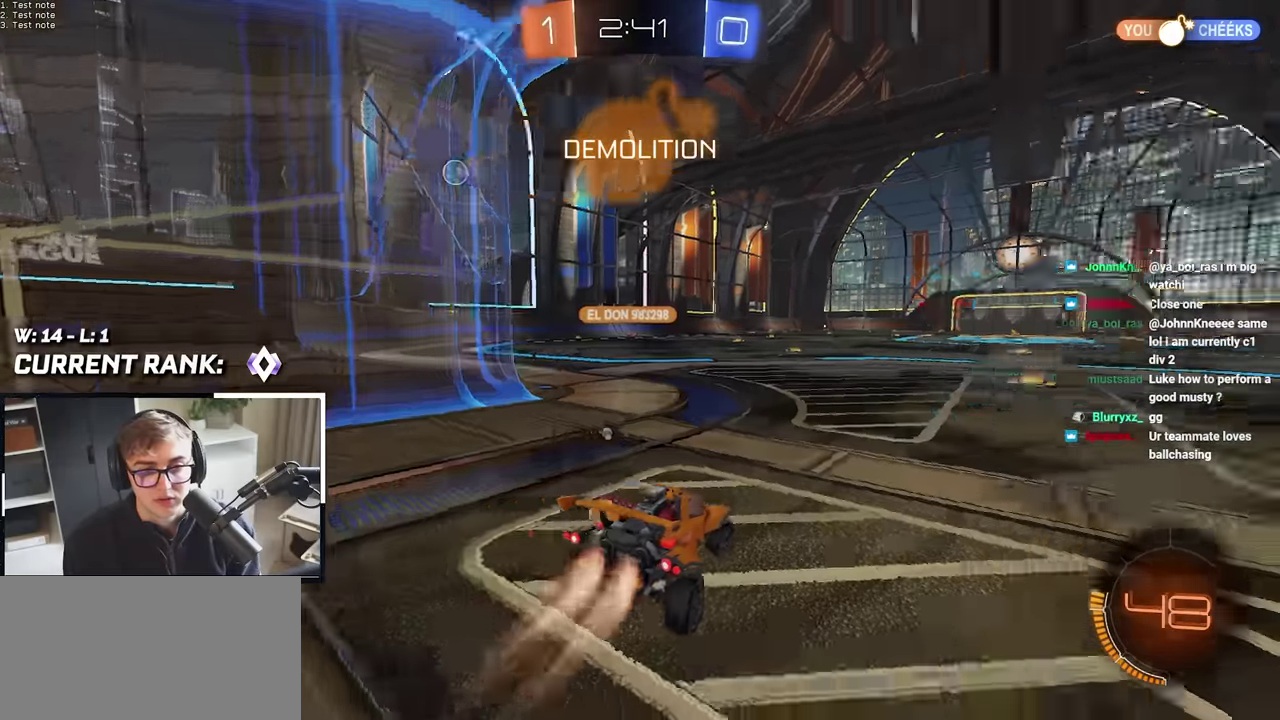
{"buttons": ["L2"], "left_stick": "up", "right_stick": "center", "events": [[33, "TRIANGLE", "up"], [250, "left_stick", "up"]]}
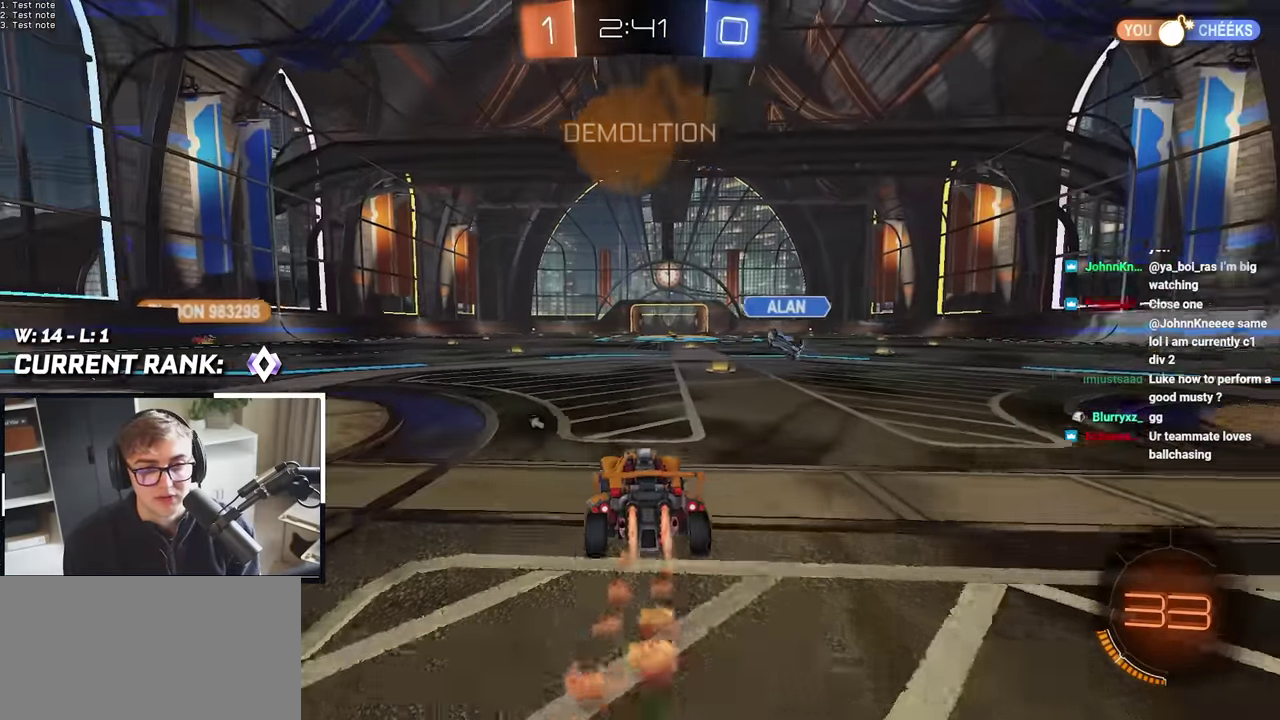
{"buttons": ["L2"], "left_stick": "up", "right_stick": "center", "events": [[17, "left_stick", "up-left"], [500, "left_stick", "up"]]}
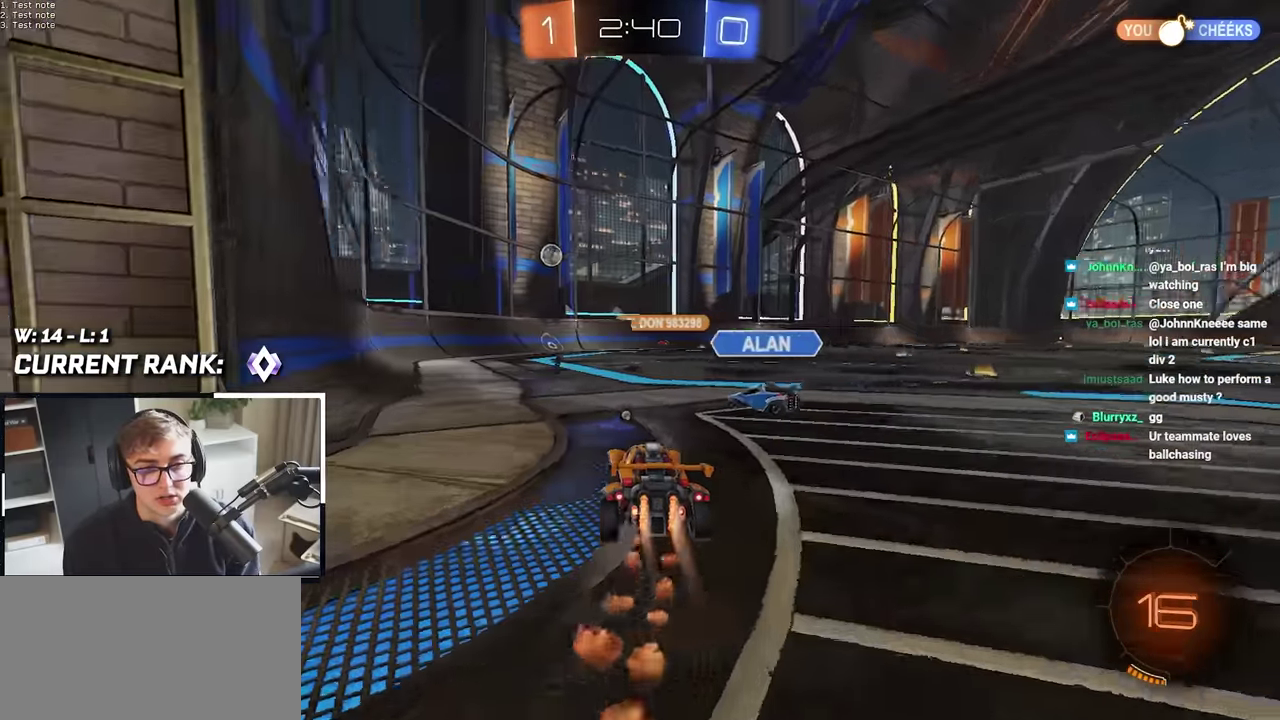
{"buttons": [], "left_stick": "up", "right_stick": "center", "events": [[450, "L2", "up"]]}
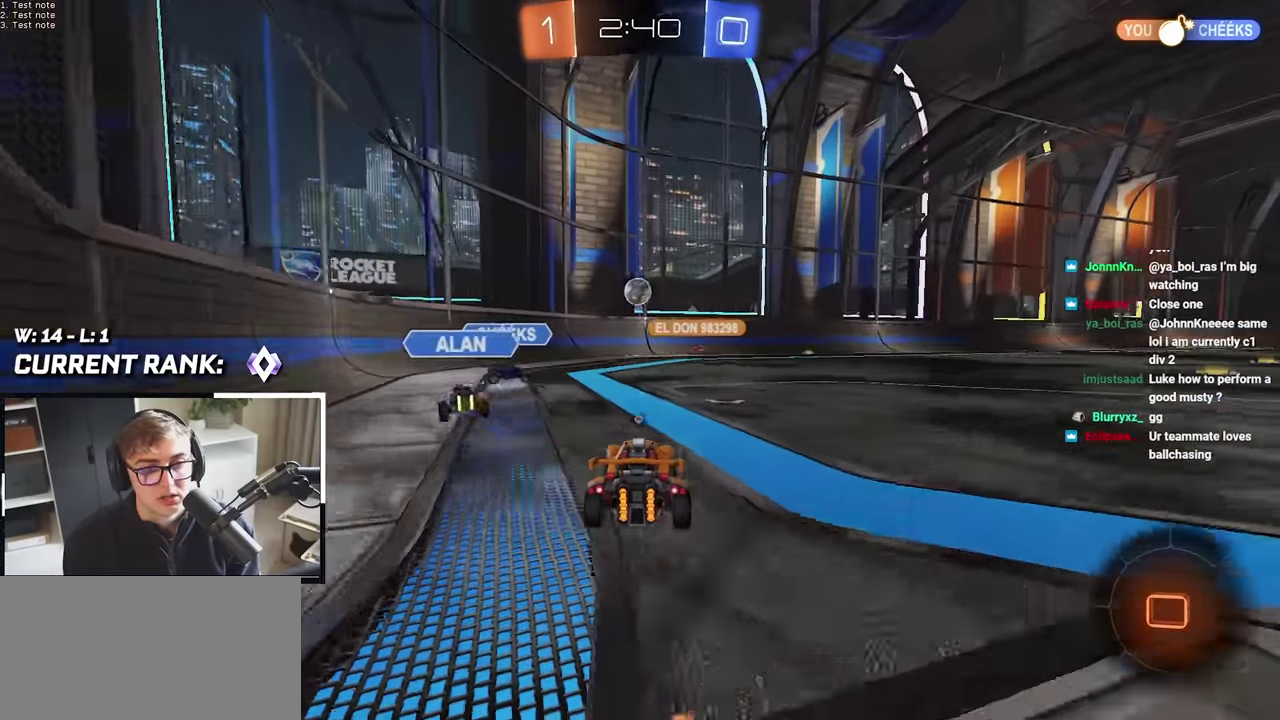
{"buttons": [], "left_stick": "up", "right_stick": "center", "events": [[17, "left_stick", "up-right"], [83, "left_stick", "up"], [150, "TRIANGLE", "down"], [167, "left_stick", "up-left"], [250, "TRIANGLE", "up"], [333, "left_stick", "up"]]}